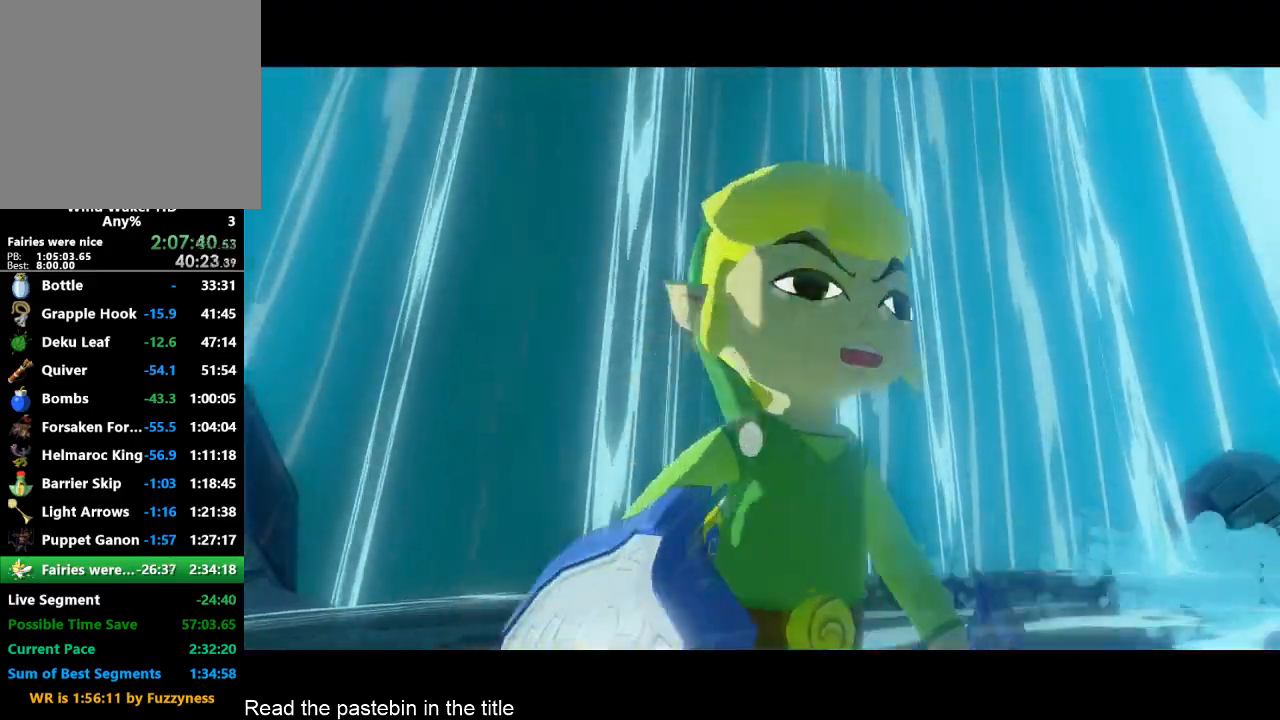
Gameplay with a controller (Nintendo layout); each line is a JSON object with the inputs held at the frame after it. "events" lists button and stick changes between this image and that frame as [ms after this image, input, new state], when the widget could be followed in between. Not read: L3 R3.
{"buttons": ["A"], "left_stick": "up", "right_stick": "center", "events": [[33, "left_stick", "up"], [200, "right_stick", "down"], [300, "A", "down"], [433, "A", "up"], [467, "A", "down"], [467, "right_stick", "center"]]}
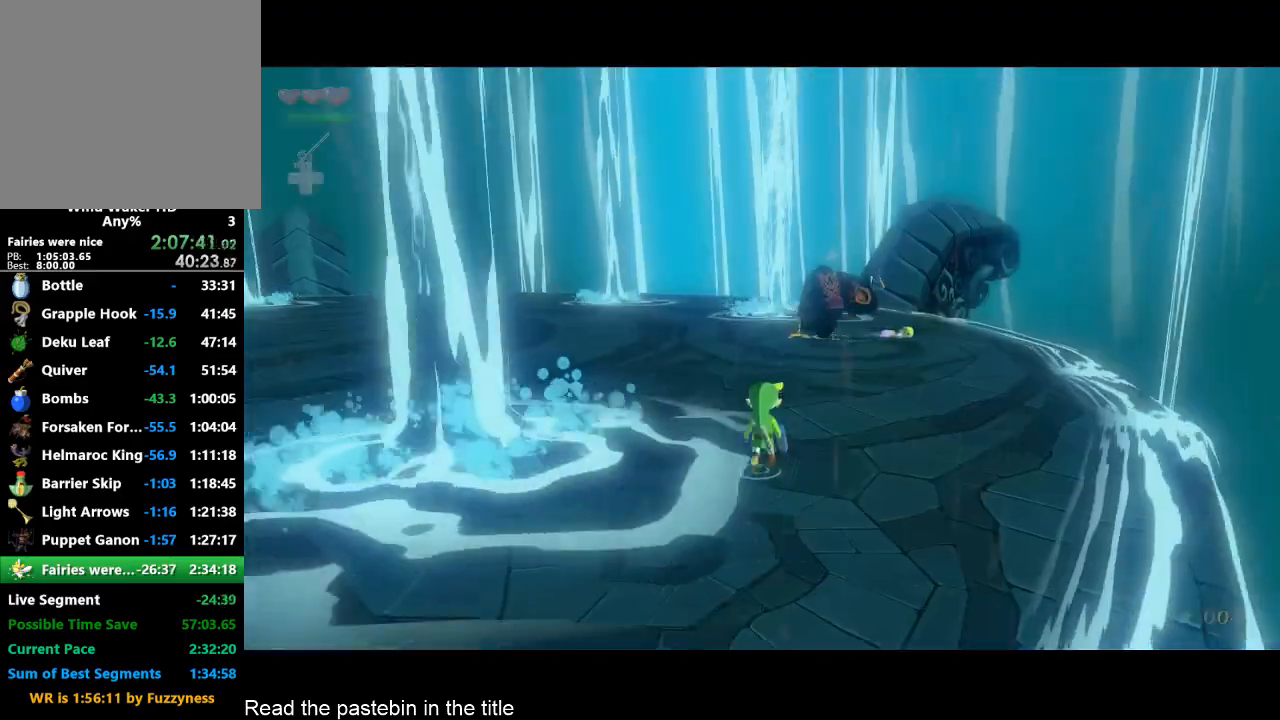
{"buttons": [], "left_stick": "up", "right_stick": "center", "events": [[33, "A", "up"], [133, "A", "down"], [200, "A", "up"]]}
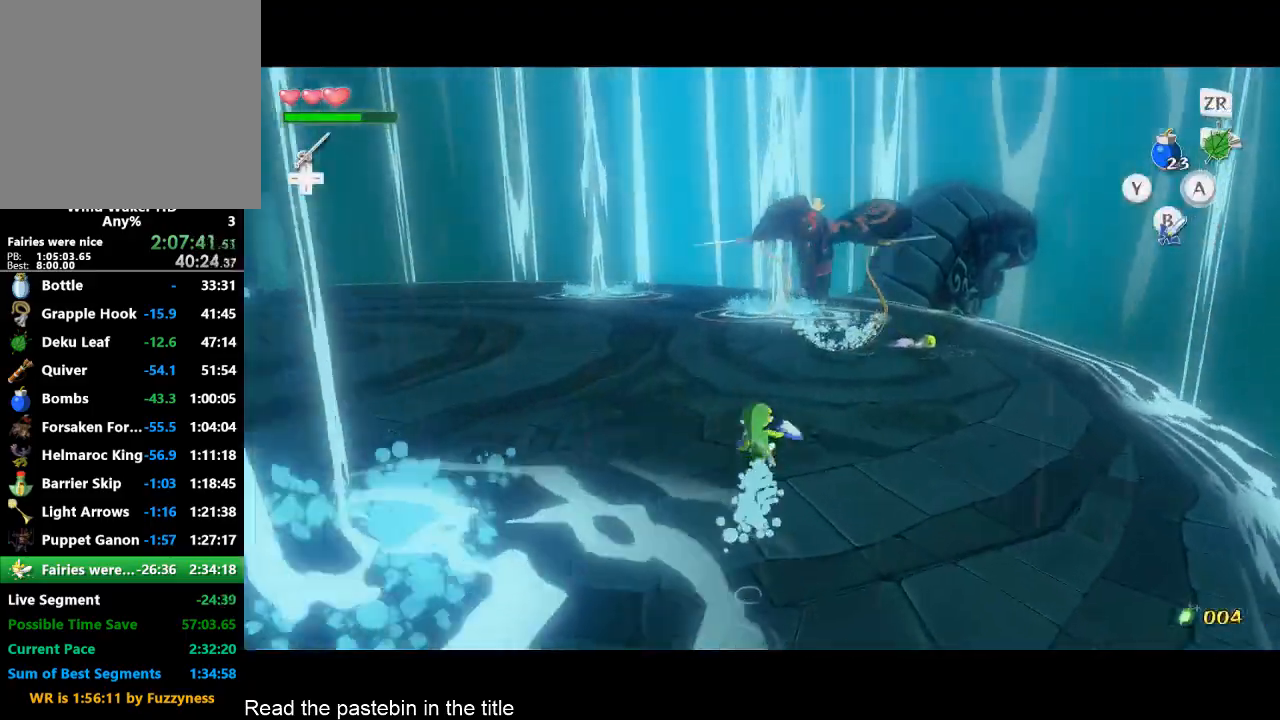
{"buttons": ["L2"], "left_stick": "left", "right_stick": "down-left", "events": [[67, "L2", "down"], [67, "right_stick", "down"], [100, "left_stick", "left"], [200, "right_stick", "center"], [433, "right_stick", "down"], [500, "right_stick", "down-left"]]}
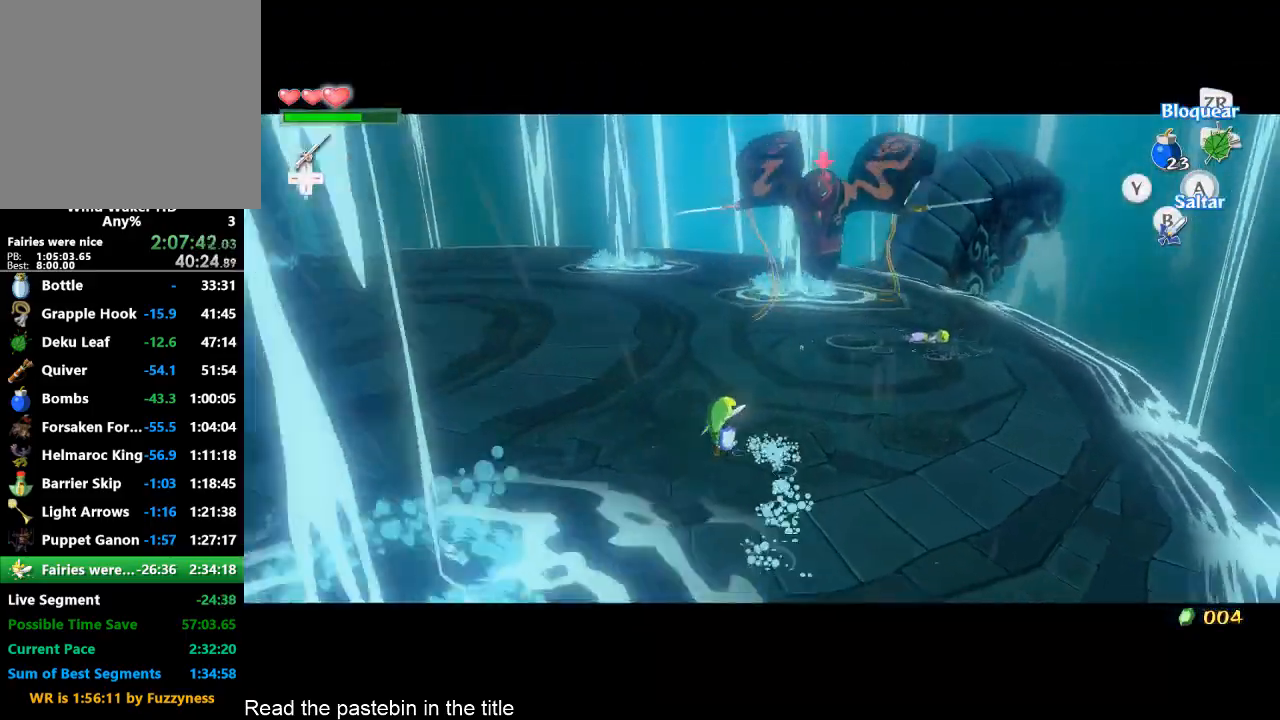
{"buttons": ["L2", "R2"], "left_stick": "left", "right_stick": "center", "events": [[167, "right_stick", "center"], [267, "R2", "down"], [333, "left_stick", "center"], [500, "left_stick", "left"]]}
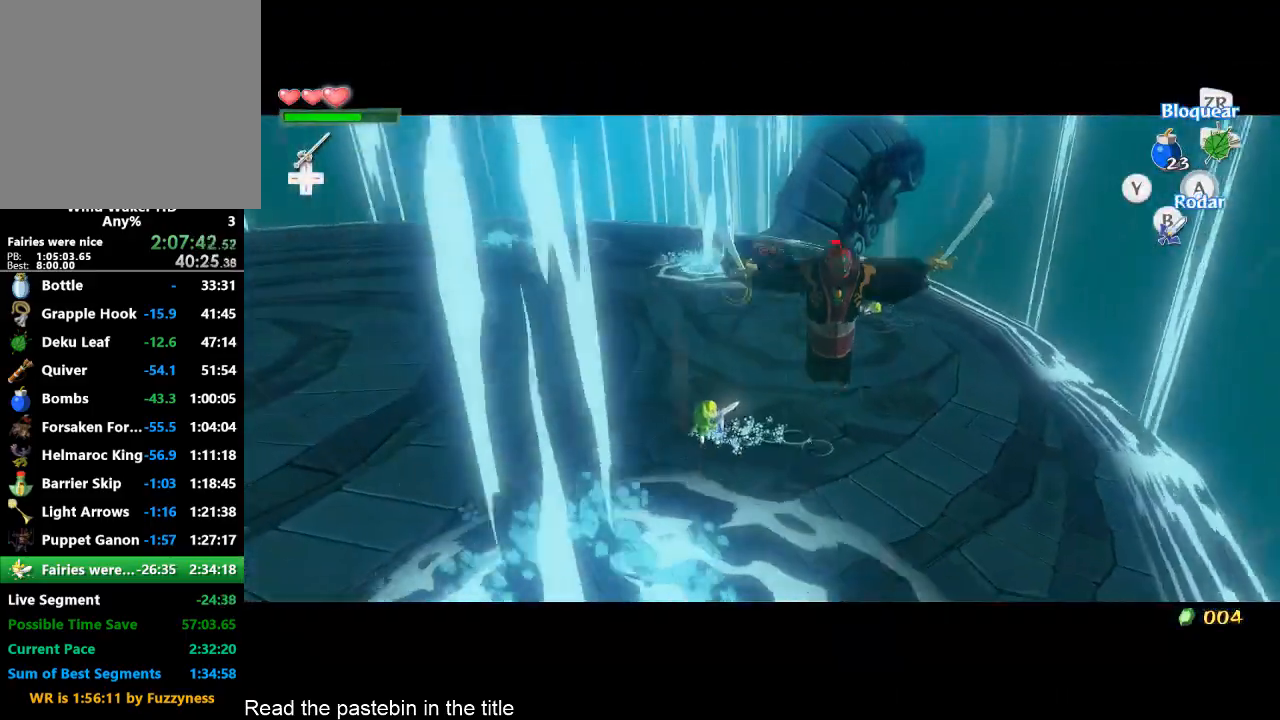
{"buttons": ["L2", "R2"], "left_stick": "left", "right_stick": "center", "events": [[167, "right_stick", "left"], [267, "right_stick", "center"], [333, "left_stick", "center"], [433, "left_stick", "down"], [500, "left_stick", "left"]]}
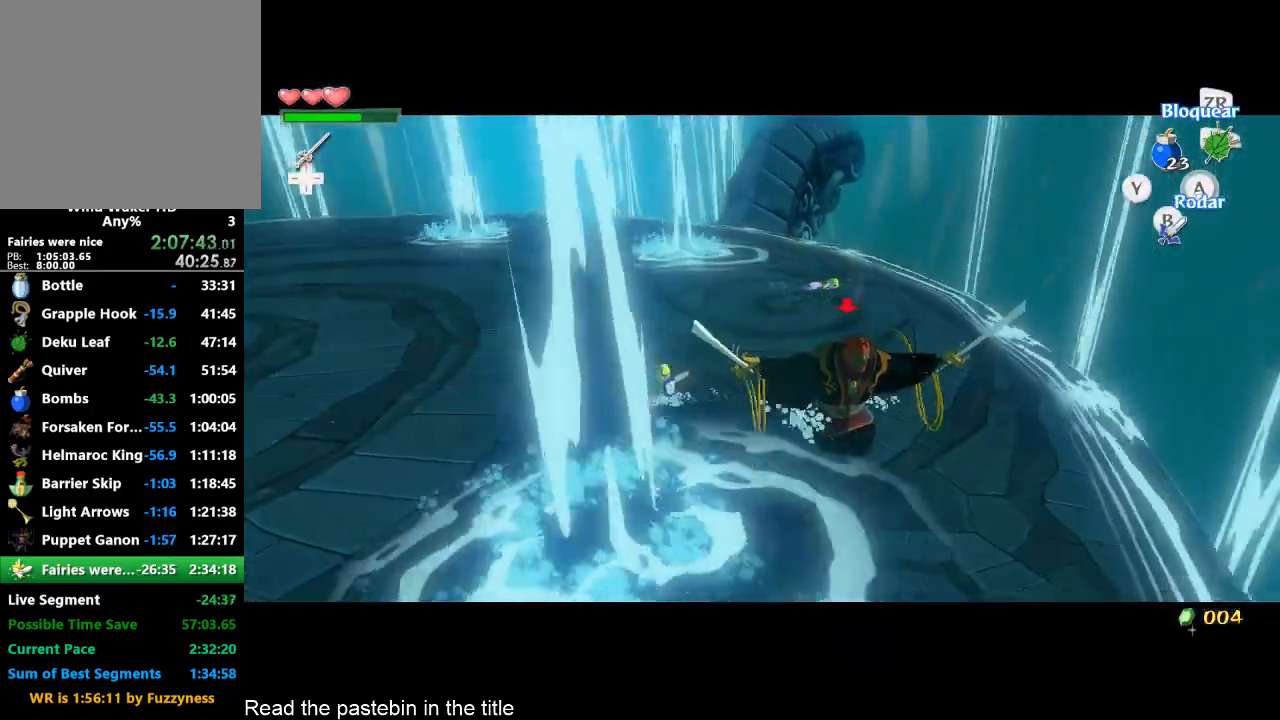
{"buttons": ["L2", "R2"], "left_stick": "center", "right_stick": "center", "events": [[167, "left_stick", "center"]]}